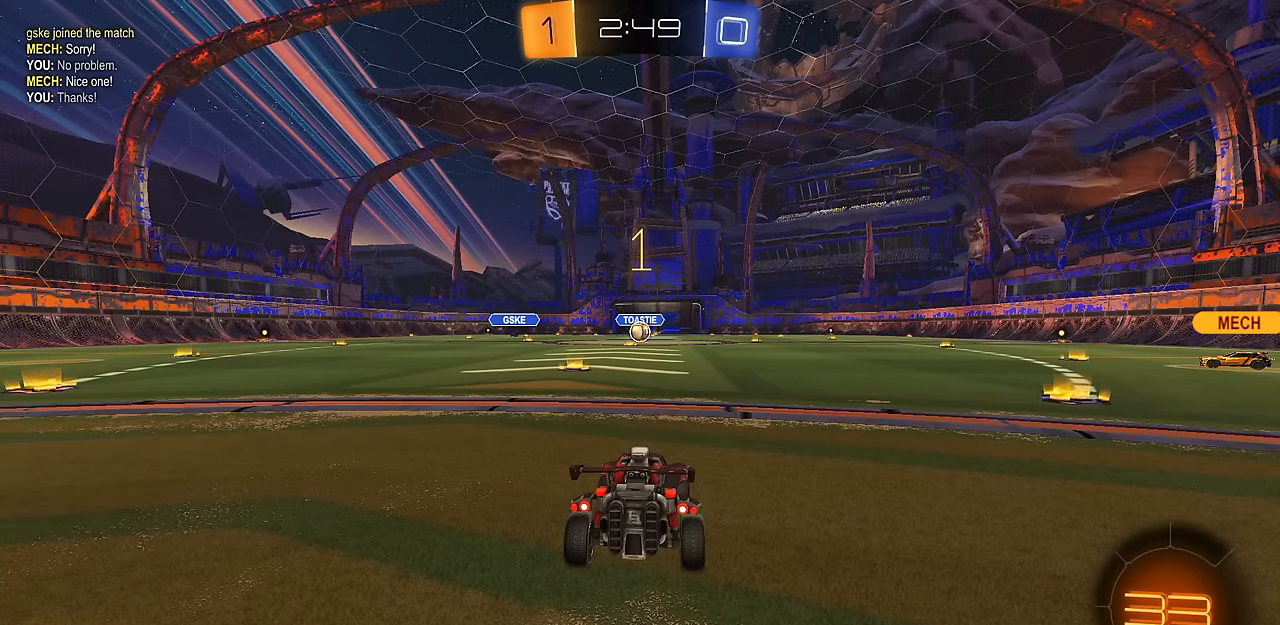
Gameplay with a controller (PlayStation layout); each line is a JSON object with the inputs held at the frame after it. "events" lists button and stick changes between this image and that frame as [ms after this image, input, new state], when the widget could be followed in between. Not read: R2.
{"buttons": ["CIRCLE"], "left_stick": "center", "right_stick": "center", "events": [[150, "CIRCLE", "down"], [333, "left_stick", "up-left"], [383, "left_stick", "center"]]}
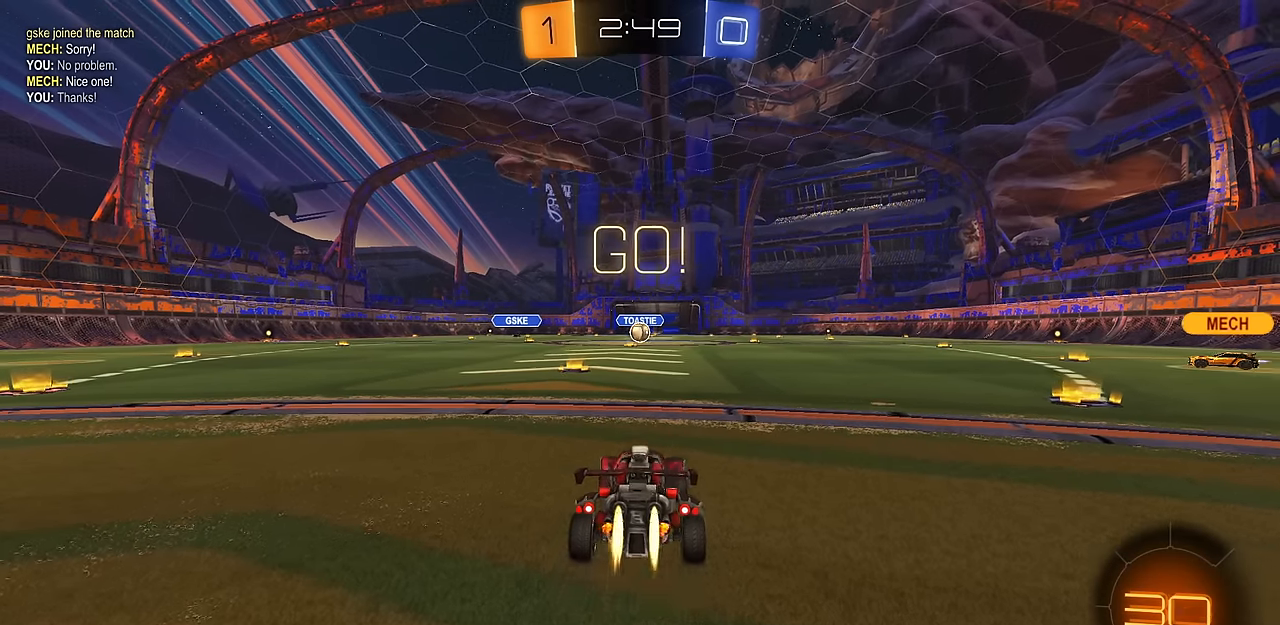
{"buttons": ["L1"], "left_stick": "down-right", "right_stick": "center", "events": [[50, "left_stick", "up-right"], [67, "CROSS", "down"], [84, "CROSS", "up"], [84, "L1", "down"], [167, "CROSS", "down"], [217, "left_stick", "down"], [300, "CROSS", "up"], [317, "CIRCLE", "up"], [401, "left_stick", "down-right"]]}
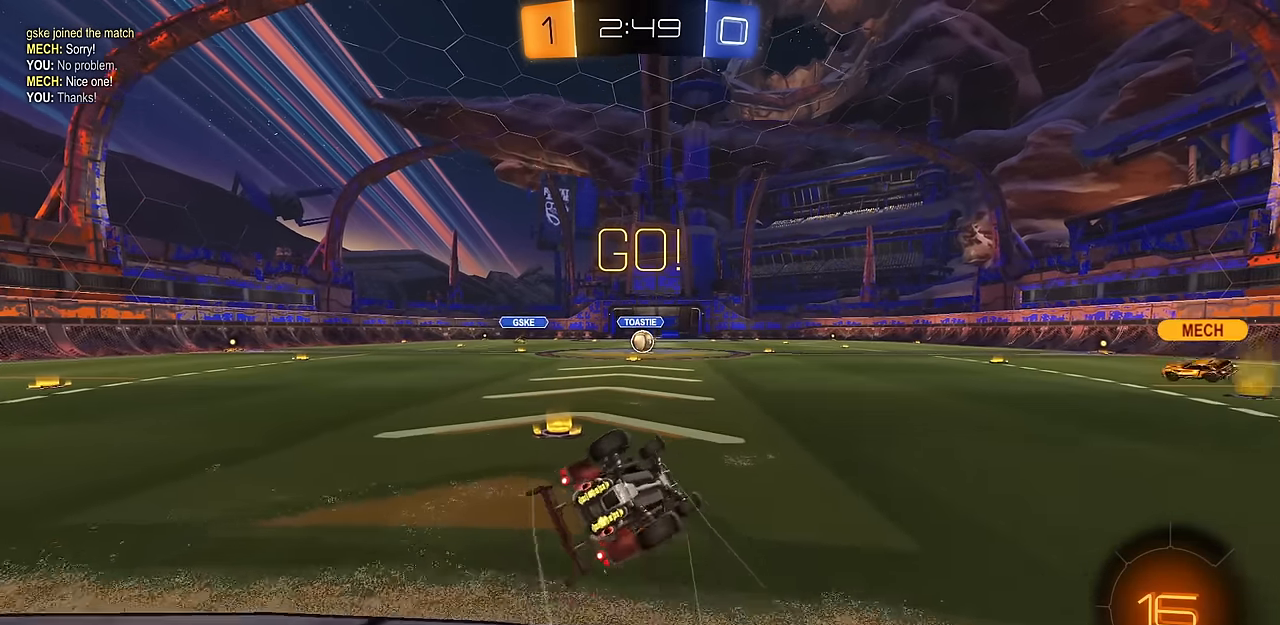
{"buttons": ["L1"], "left_stick": "down", "right_stick": "center", "events": [[400, "left_stick", "down"]]}
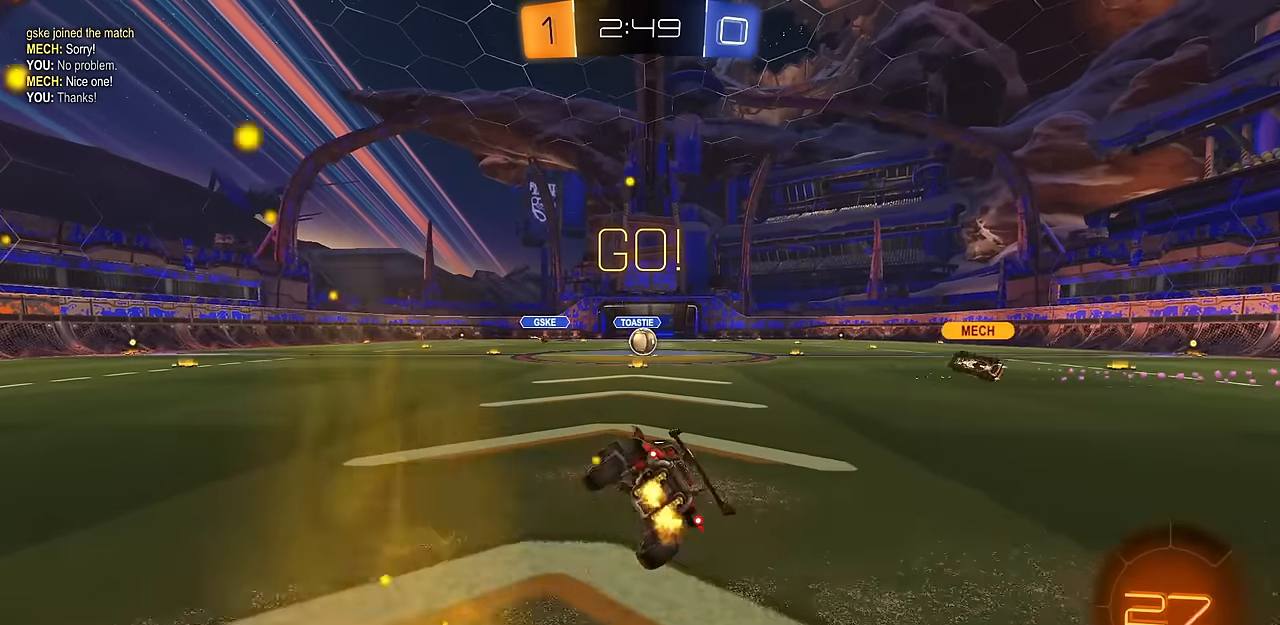
{"buttons": ["CROSS"], "left_stick": "up-right", "right_stick": "center", "events": [[84, "L1", "up"], [100, "left_stick", "center"], [200, "CROSS", "down"], [234, "CROSS", "up"], [467, "left_stick", "up-right"], [501, "CROSS", "down"]]}
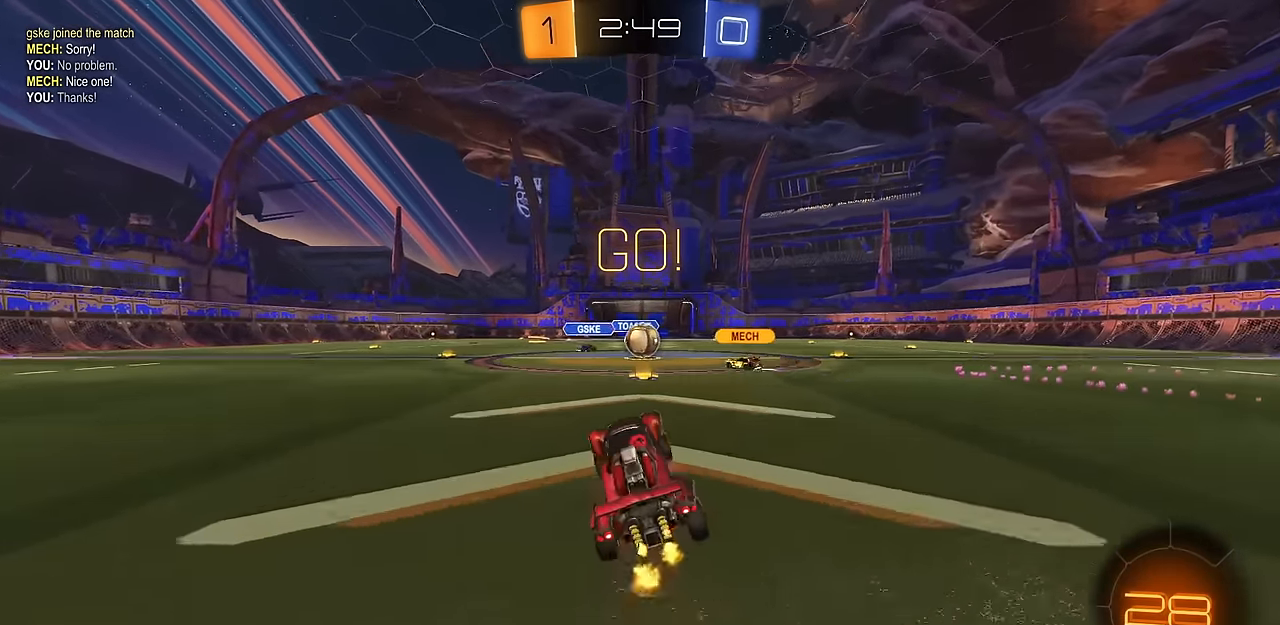
{"buttons": [], "left_stick": "right", "right_stick": "center", "events": [[66, "CROSS", "up"], [83, "L3", "down"], [133, "left_stick", "down"], [166, "L3", "up"], [283, "left_stick", "right"]]}
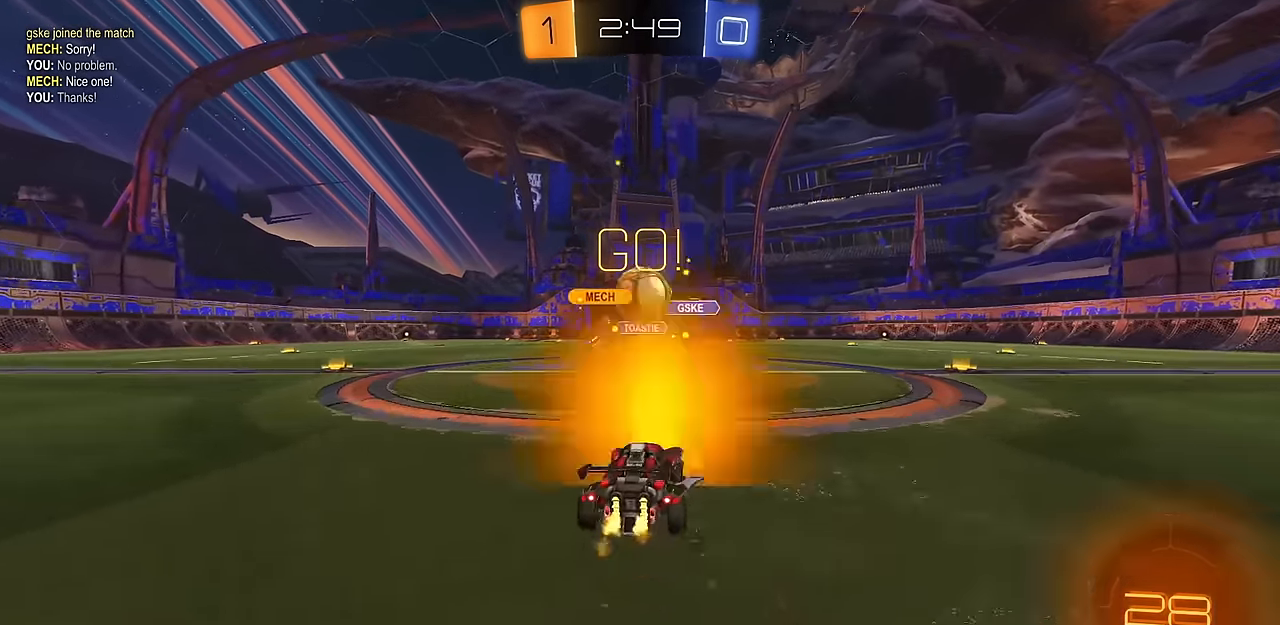
{"buttons": ["CIRCLE"], "left_stick": "center", "right_stick": "center", "events": [[50, "left_stick", "up-left"], [150, "L2", "down"], [234, "CROSS", "down"], [234, "left_stick", "down"], [417, "CIRCLE", "down"], [417, "left_stick", "center"], [434, "CROSS", "up"], [451, "L2", "up"]]}
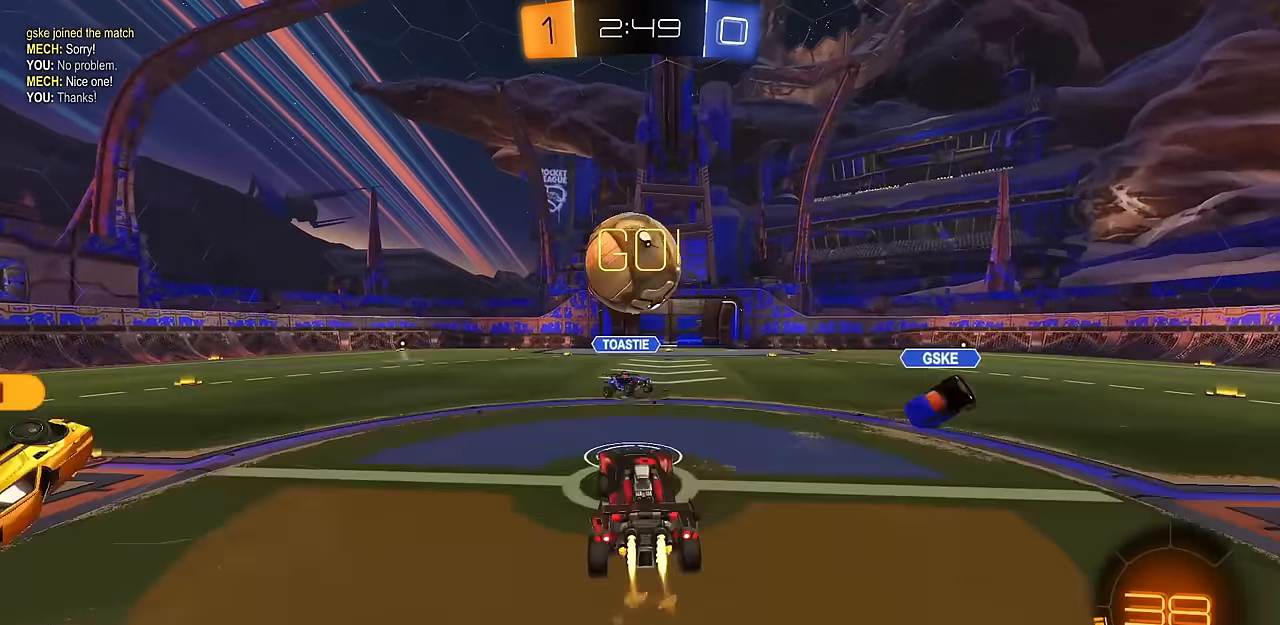
{"buttons": ["L1"], "left_stick": "up-left", "right_stick": "center", "events": [[33, "CROSS", "down"], [150, "CIRCLE", "up"], [150, "left_stick", "up"], [233, "CROSS", "up"], [267, "L1", "down"], [350, "left_stick", "up-left"]]}
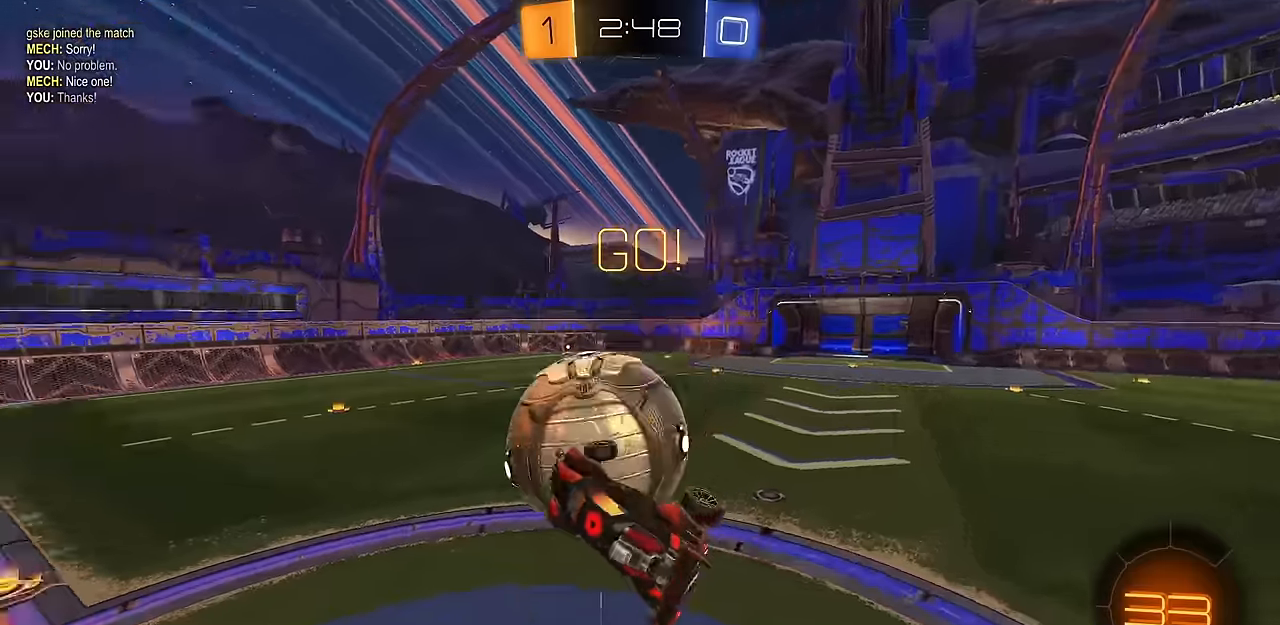
{"buttons": ["CIRCLE"], "left_stick": "down-left", "right_stick": "center", "events": [[84, "CIRCLE", "down"], [100, "left_stick", "down-left"], [184, "left_stick", "down-right"], [300, "TRIANGLE", "down"], [317, "left_stick", "left"], [417, "TRIANGLE", "up"], [417, "left_stick", "down-left"], [434, "L1", "up"]]}
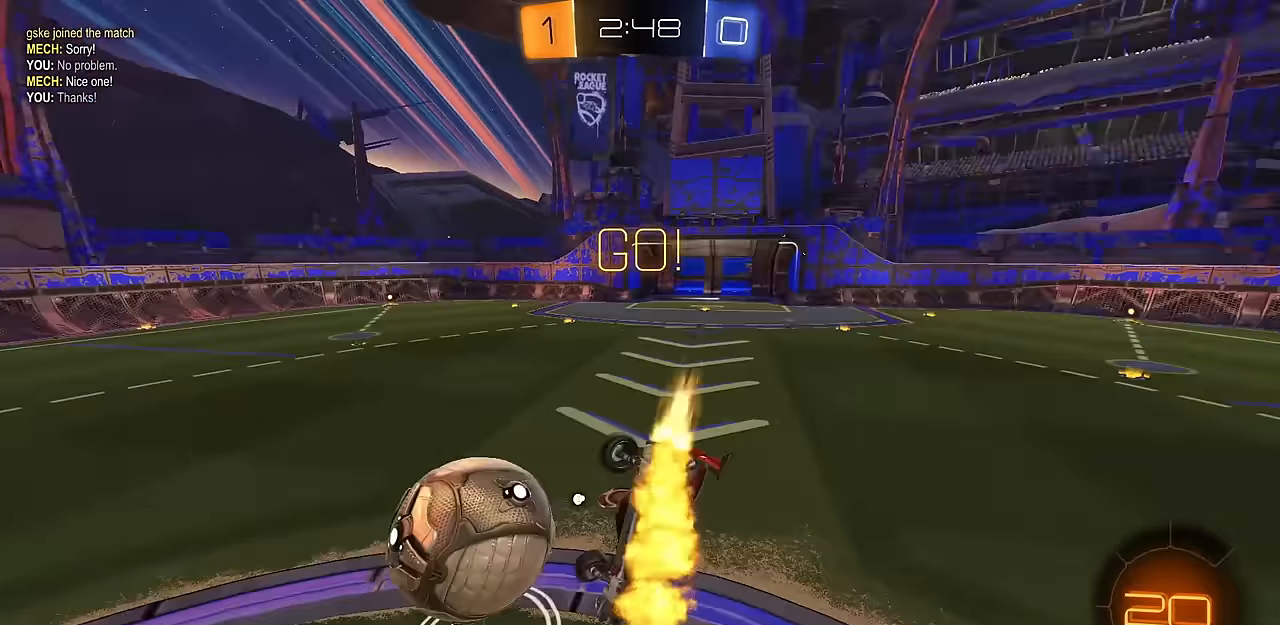
{"buttons": ["CIRCLE"], "left_stick": "up-left", "right_stick": "center", "events": [[33, "L1", "down"], [133, "L1", "up"], [183, "left_stick", "down-right"], [216, "CIRCLE", "up"], [367, "left_stick", "center"], [417, "CIRCLE", "down"], [417, "left_stick", "up-left"]]}
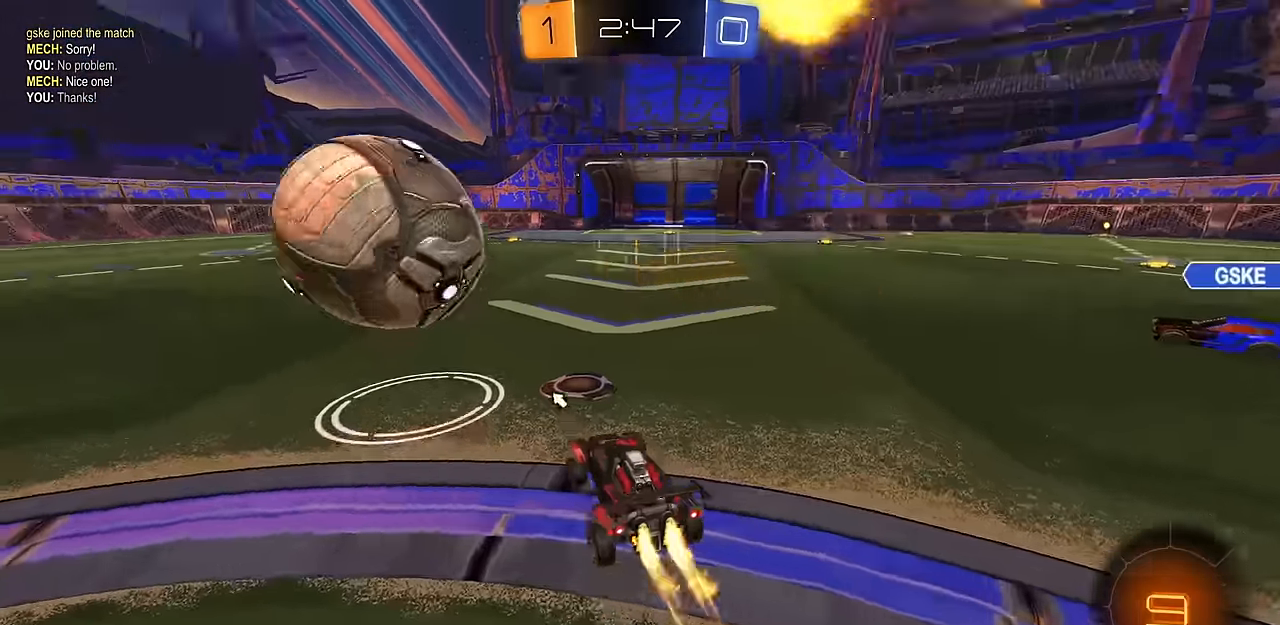
{"buttons": ["CIRCLE"], "left_stick": "center", "right_stick": "center", "events": [[150, "CIRCLE", "up"], [234, "left_stick", "right"], [434, "CIRCLE", "down"], [484, "left_stick", "center"]]}
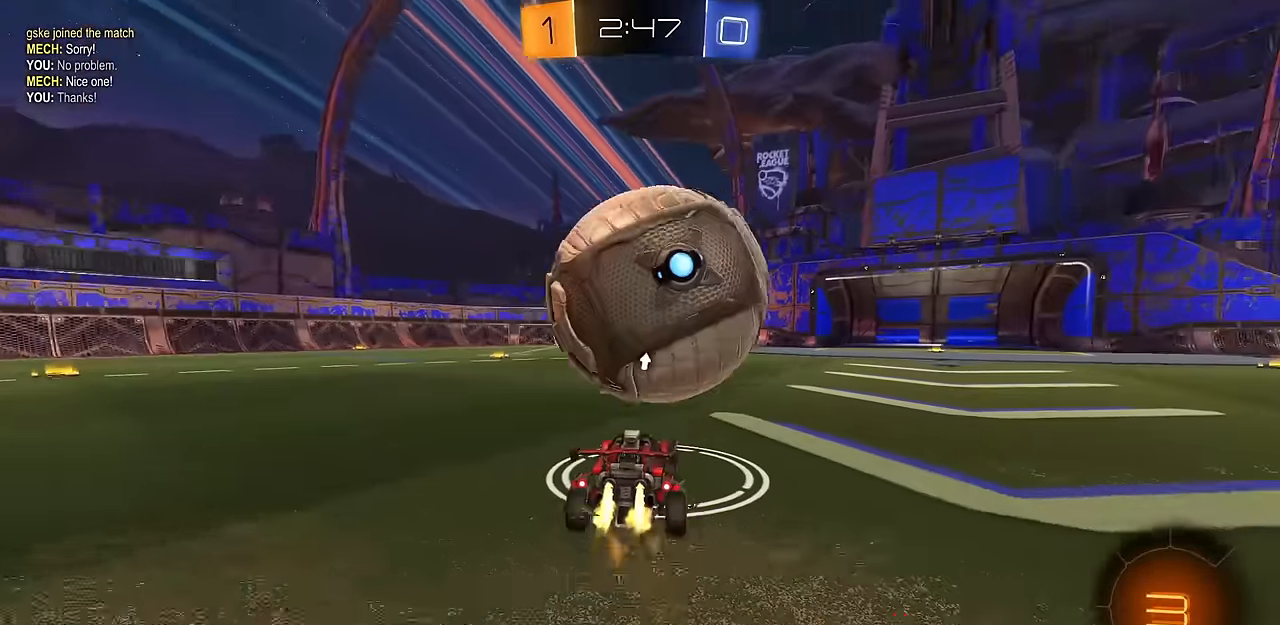
{"buttons": [], "left_stick": "center", "right_stick": "center", "events": [[150, "CIRCLE", "up"]]}
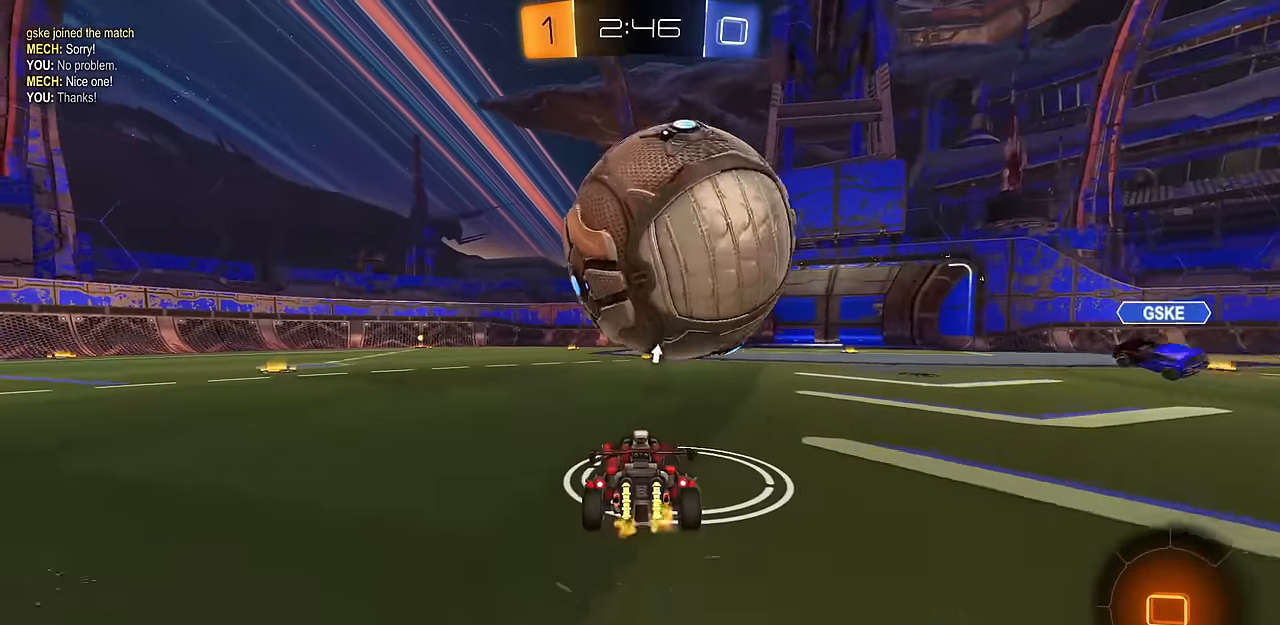
{"buttons": ["CIRCLE"], "left_stick": "center", "right_stick": "center", "events": [[184, "left_stick", "right"], [317, "CIRCLE", "down"], [334, "left_stick", "center"]]}
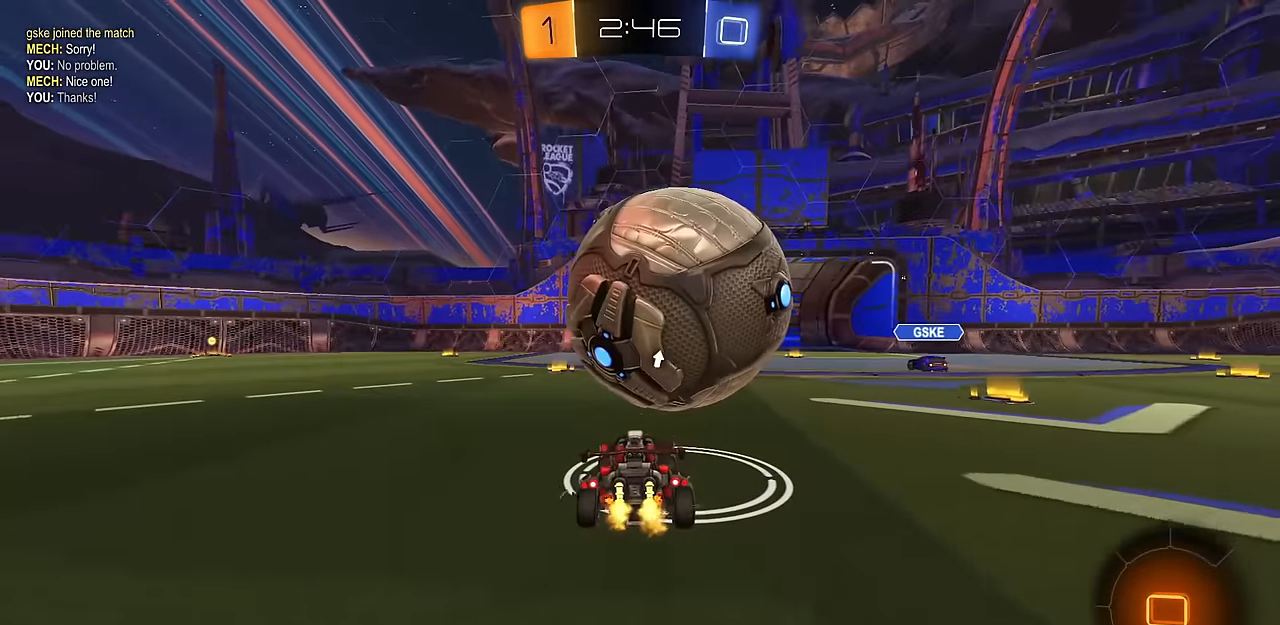
{"buttons": ["CROSS", "CIRCLE"], "left_stick": "right", "right_stick": "center", "events": [[50, "left_stick", "right"], [150, "CROSS", "down"], [150, "left_stick", "left"], [350, "CROSS", "up"], [467, "left_stick", "right"], [500, "CROSS", "down"]]}
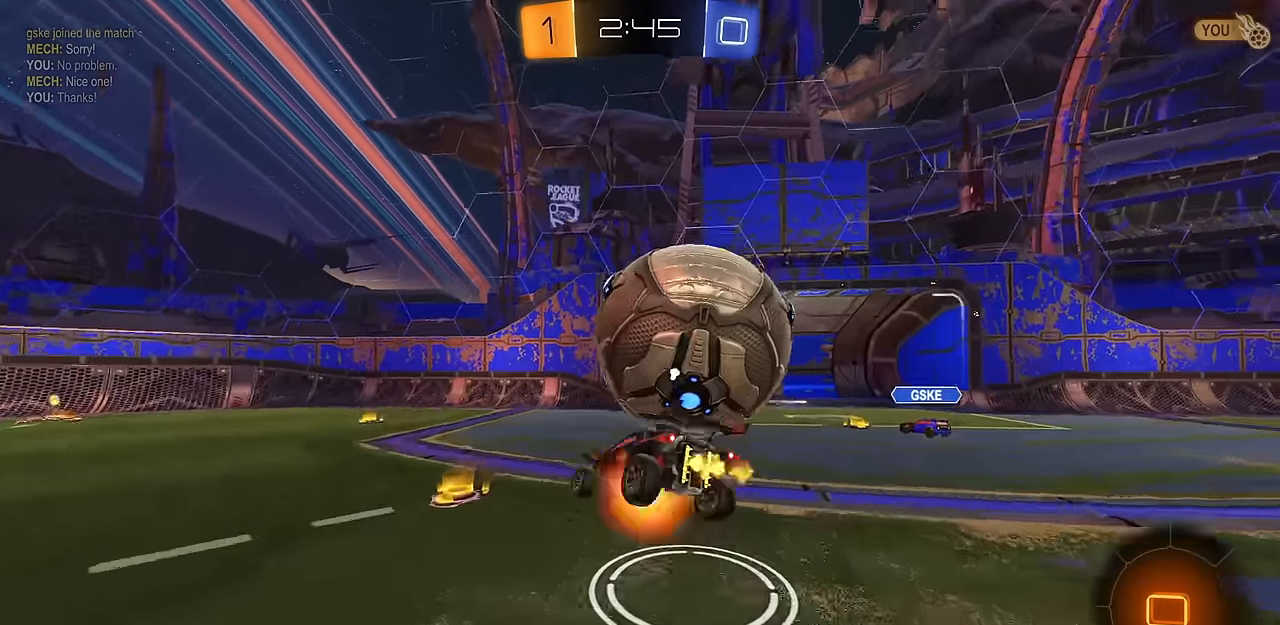
{"buttons": [], "left_stick": "up-right", "right_stick": "center", "events": [[17, "R1", "down"], [50, "left_stick", "down-right"], [84, "L3", "down"], [184, "L3", "up"], [201, "CROSS", "up"], [317, "left_stick", "up-right"], [367, "CIRCLE", "up"], [434, "R1", "up"]]}
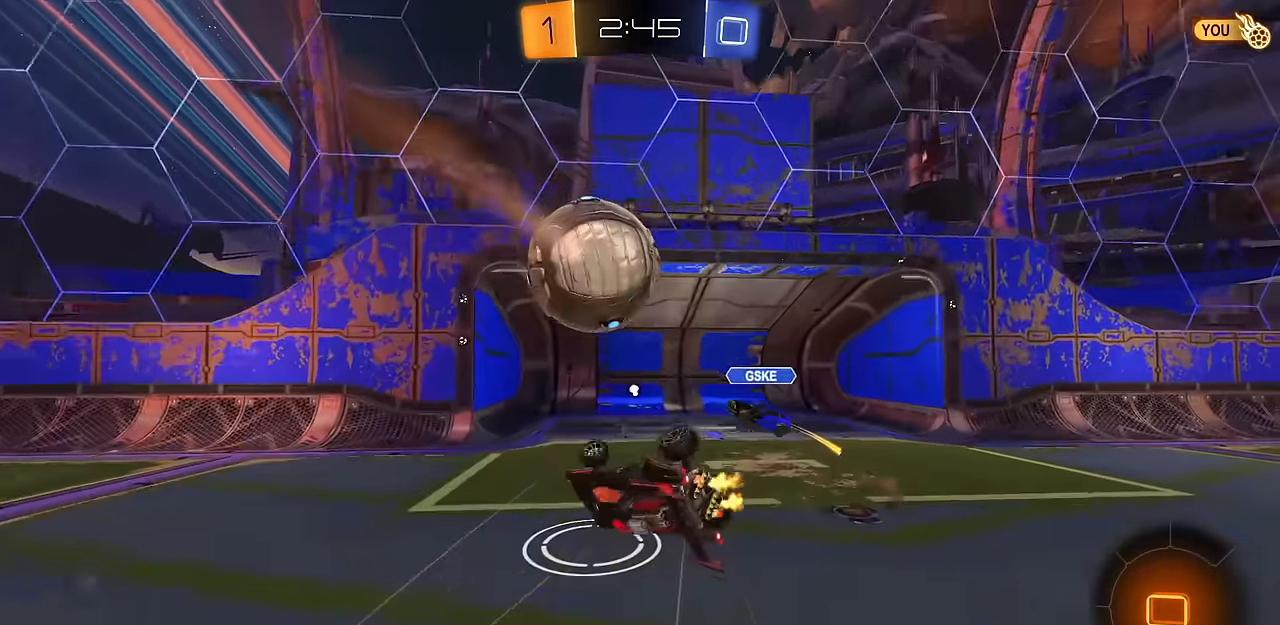
{"buttons": [], "left_stick": "center", "right_stick": "center", "events": [[367, "TRIANGLE", "down"], [367, "left_stick", "center"], [467, "TRIANGLE", "up"]]}
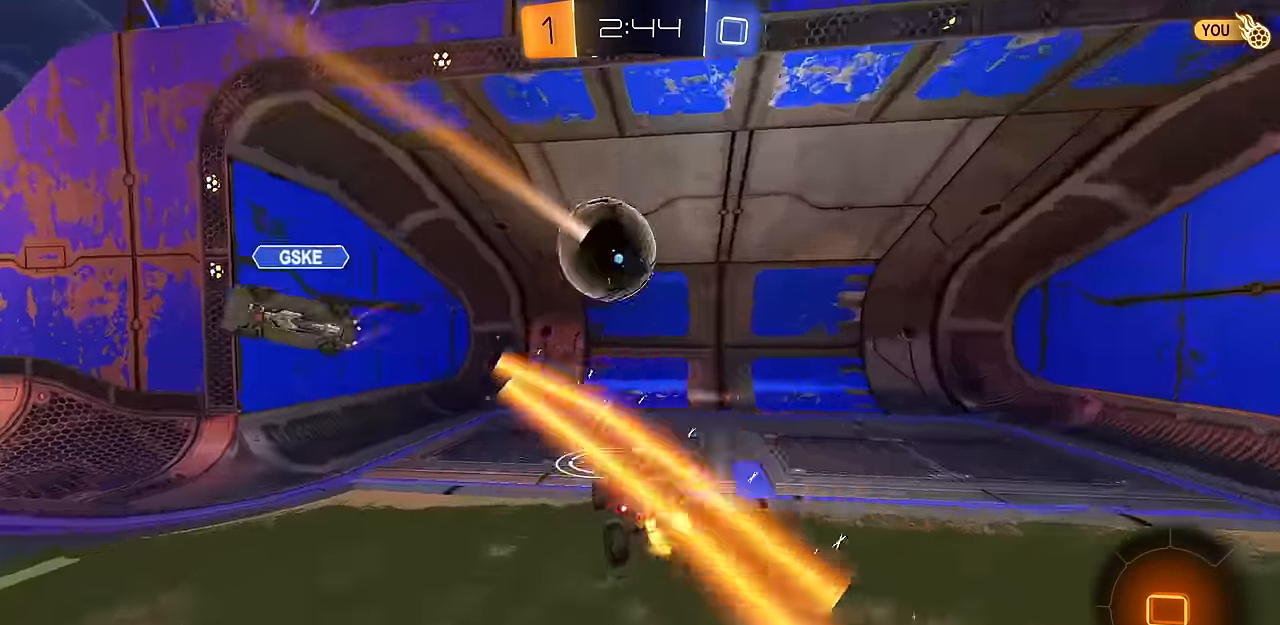
{"buttons": ["TRIANGLE"], "left_stick": "left", "right_stick": "center", "events": [[67, "left_stick", "right"], [151, "left_stick", "center"], [201, "SQUARE", "down"], [368, "SQUARE", "up"], [418, "left_stick", "left"], [451, "TRIANGLE", "down"]]}
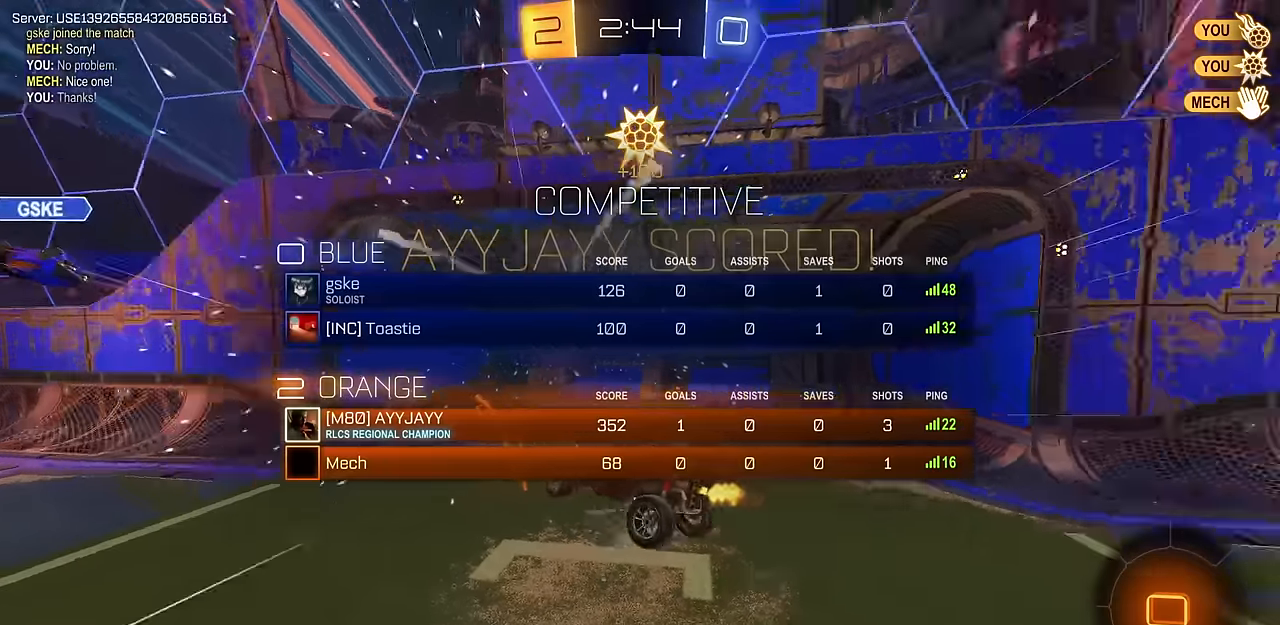
{"buttons": [], "left_stick": "left", "right_stick": "center", "events": [[34, "TRIANGLE", "up"], [117, "TRIANGLE", "down"], [184, "TRIANGLE", "up"], [334, "SQUARE", "down"], [417, "SQUARE", "up"]]}
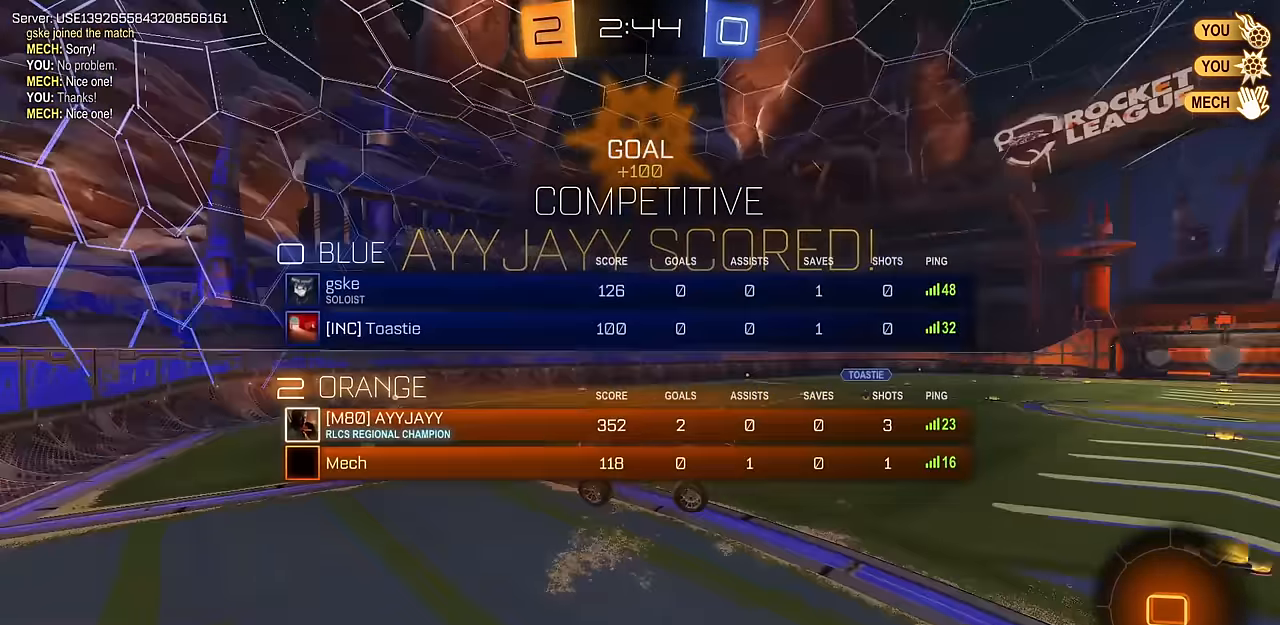
{"buttons": [], "left_stick": "left", "right_stick": "center", "events": []}
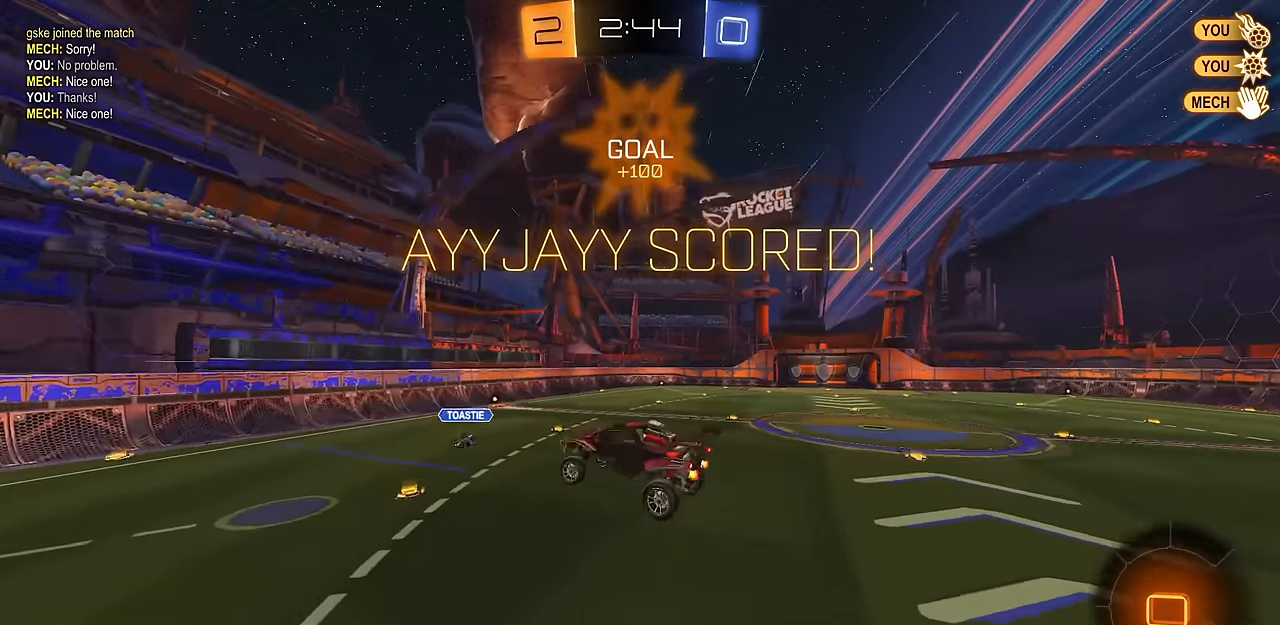
{"buttons": [], "left_stick": "left", "right_stick": "center", "events": []}
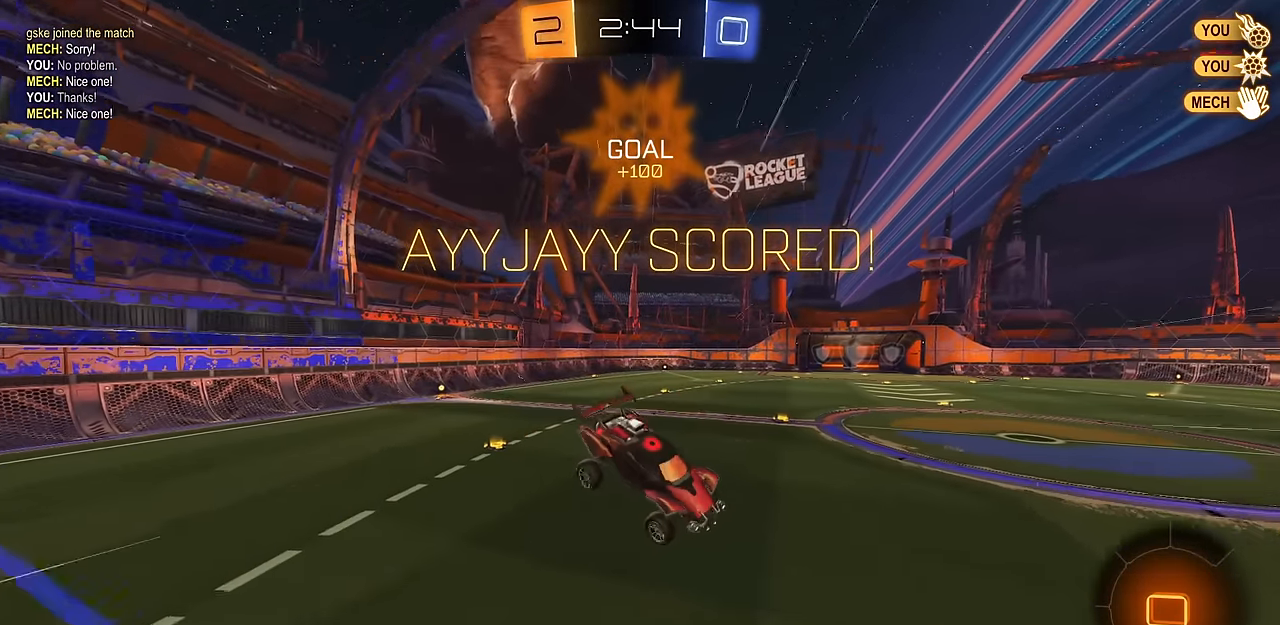
{"buttons": [], "left_stick": "up-left", "right_stick": "center", "events": [[267, "left_stick", "center"], [434, "L1", "down"], [467, "left_stick", "up-left"], [500, "L1", "up"]]}
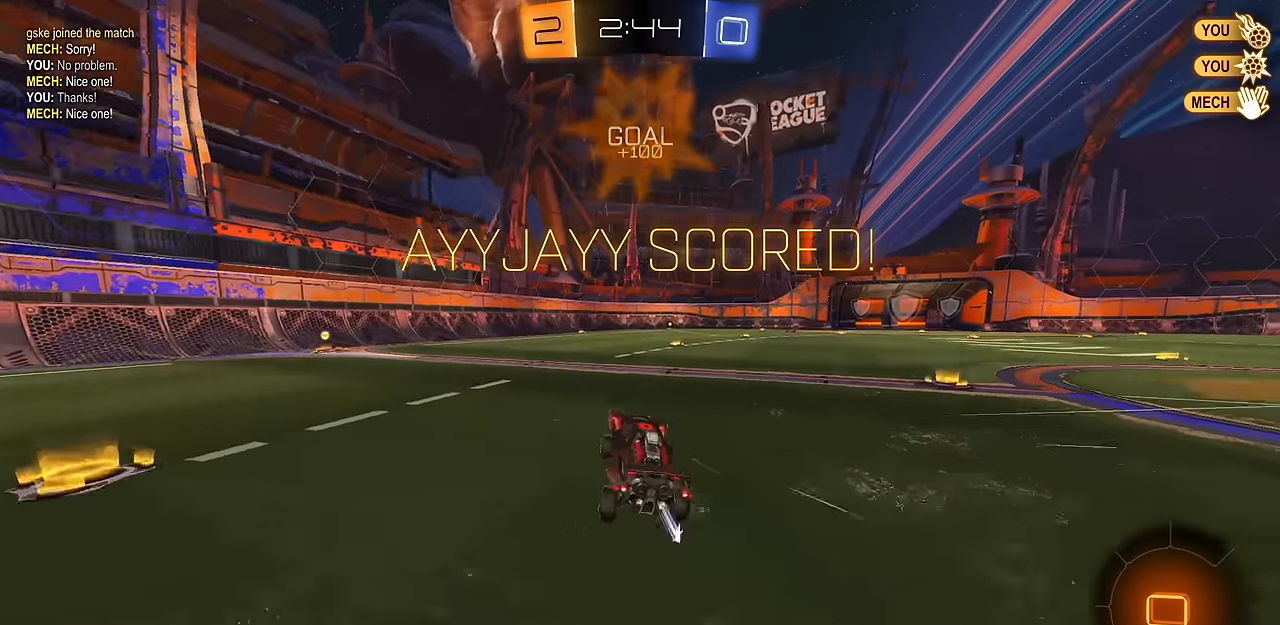
{"buttons": ["CROSS"], "left_stick": "down-right", "right_stick": "center", "events": [[351, "CROSS", "down"], [384, "L1", "down"], [417, "CROSS", "up"], [434, "CROSS", "down"], [467, "left_stick", "down-right"], [501, "L1", "up"]]}
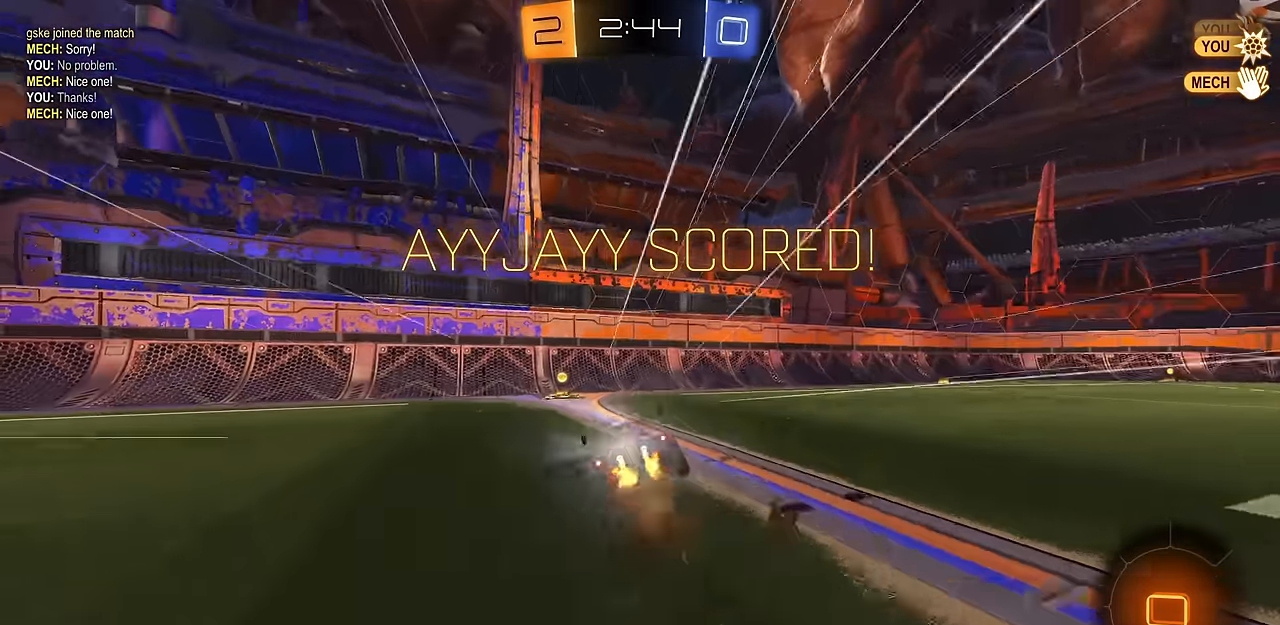
{"buttons": [], "left_stick": "center", "right_stick": "center", "events": [[100, "CROSS", "up"], [117, "left_stick", "center"], [367, "DPAD_LEFT", "down"], [450, "DPAD_LEFT", "up"]]}
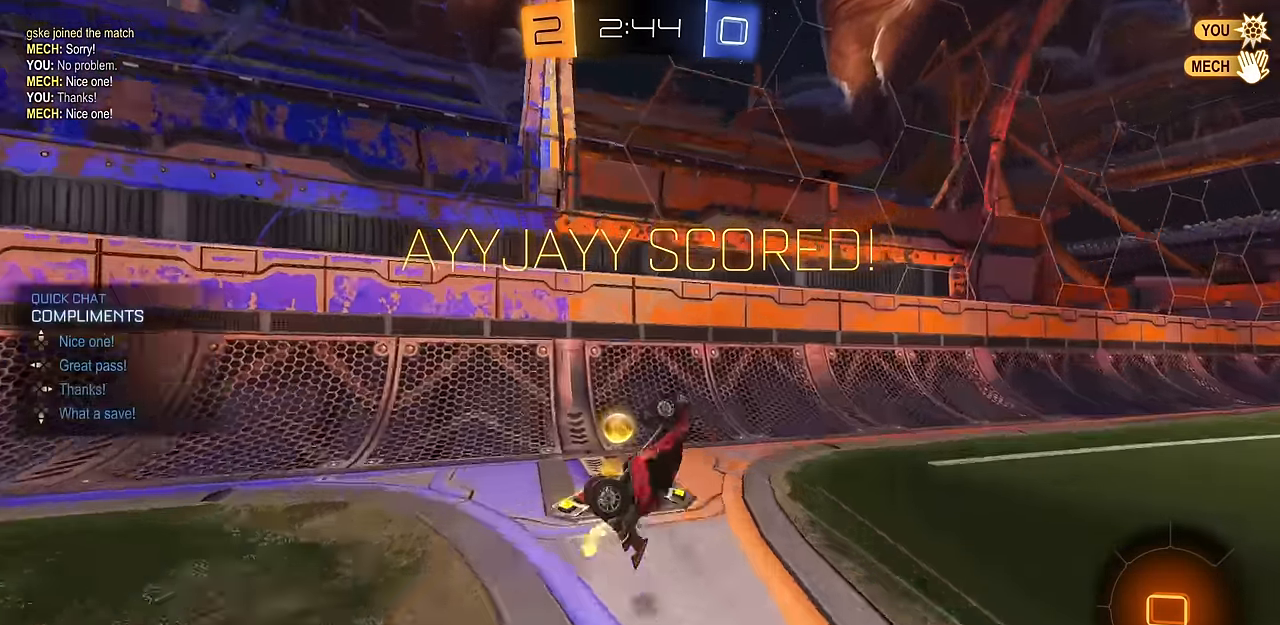
{"buttons": [], "left_stick": "center", "right_stick": "center", "events": [[50, "DPAD_RIGHT", "down"], [117, "DPAD_RIGHT", "up"], [267, "left_stick", "left"], [334, "CROSS", "down"], [417, "CROSS", "up"], [434, "left_stick", "center"]]}
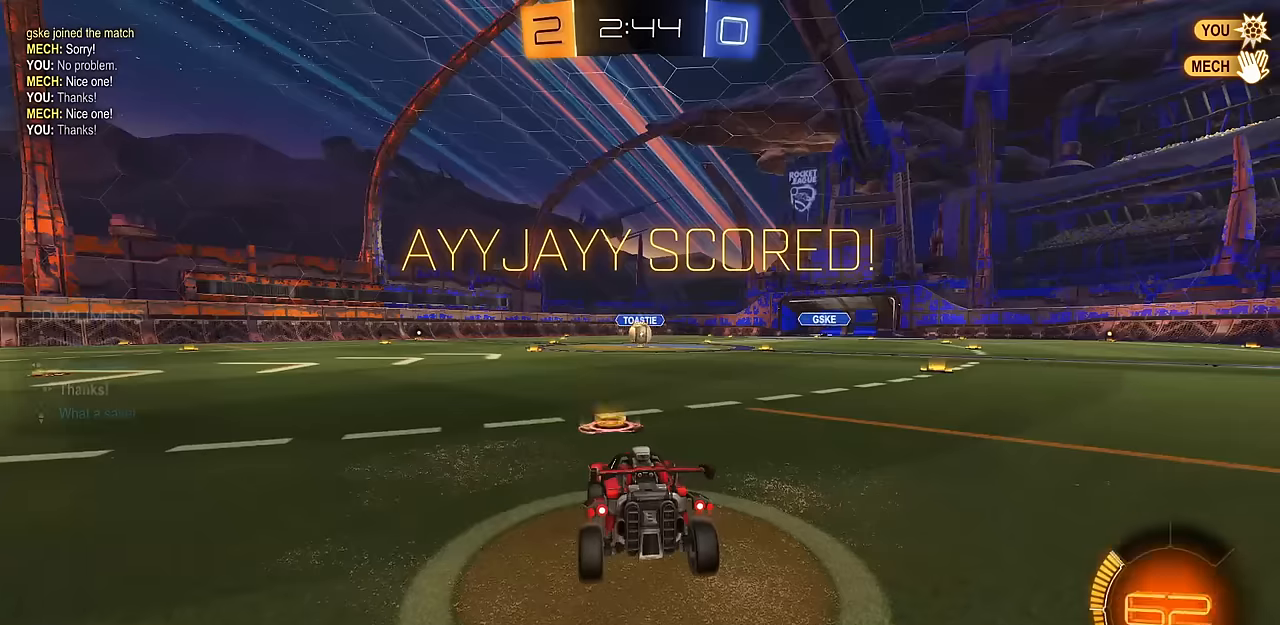
{"buttons": [], "left_stick": "center", "right_stick": "center", "events": [[17, "CROSS", "down"], [100, "CROSS", "up"], [200, "CROSS", "down"], [267, "SQUARE", "down"], [300, "CROSS", "up"], [384, "SQUARE", "up"]]}
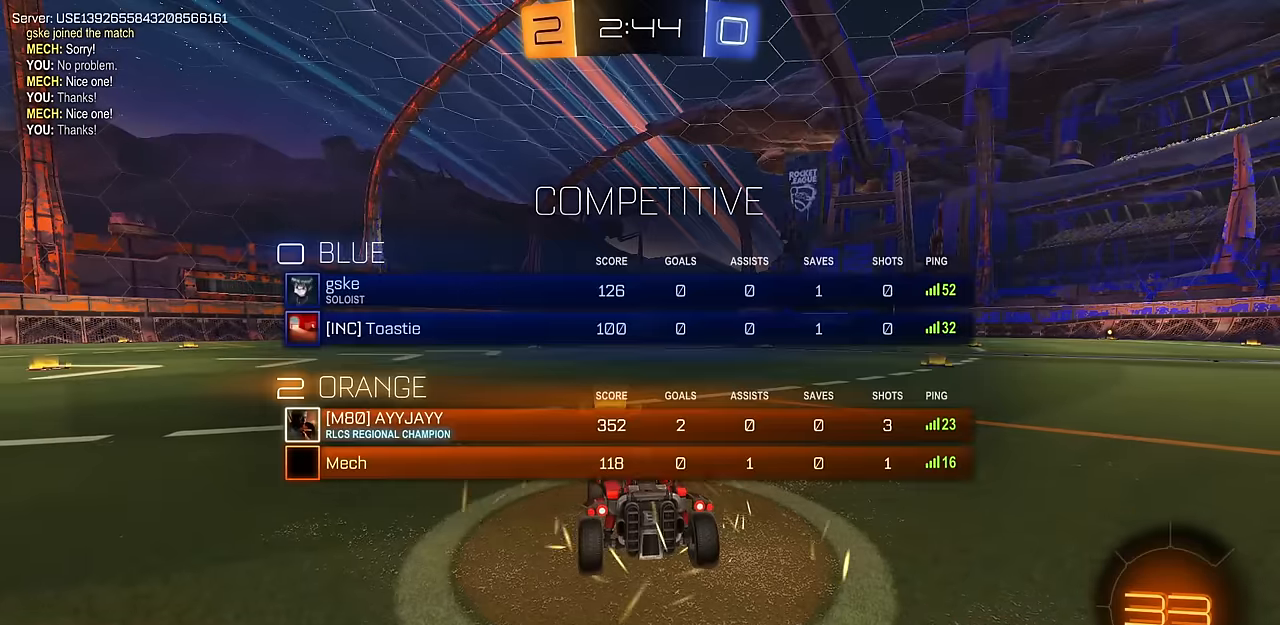
{"buttons": ["SQUARE"], "left_stick": "center", "right_stick": "center", "events": [[484, "SQUARE", "down"]]}
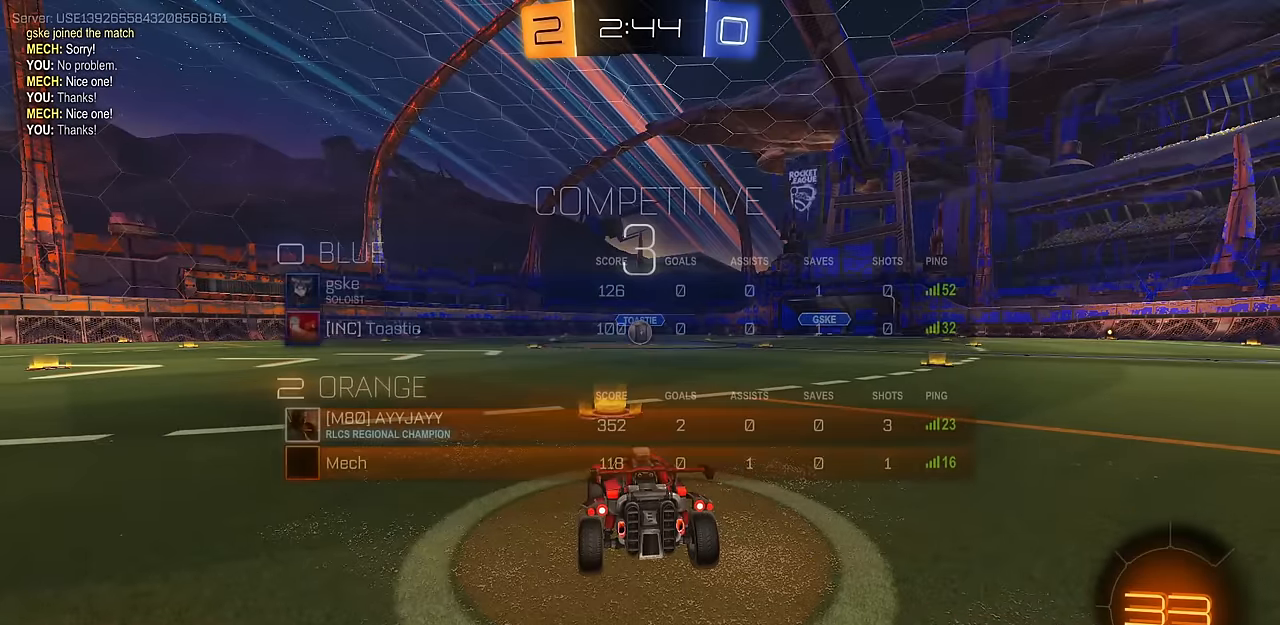
{"buttons": [], "left_stick": "center", "right_stick": "center", "events": [[117, "SQUARE", "up"]]}
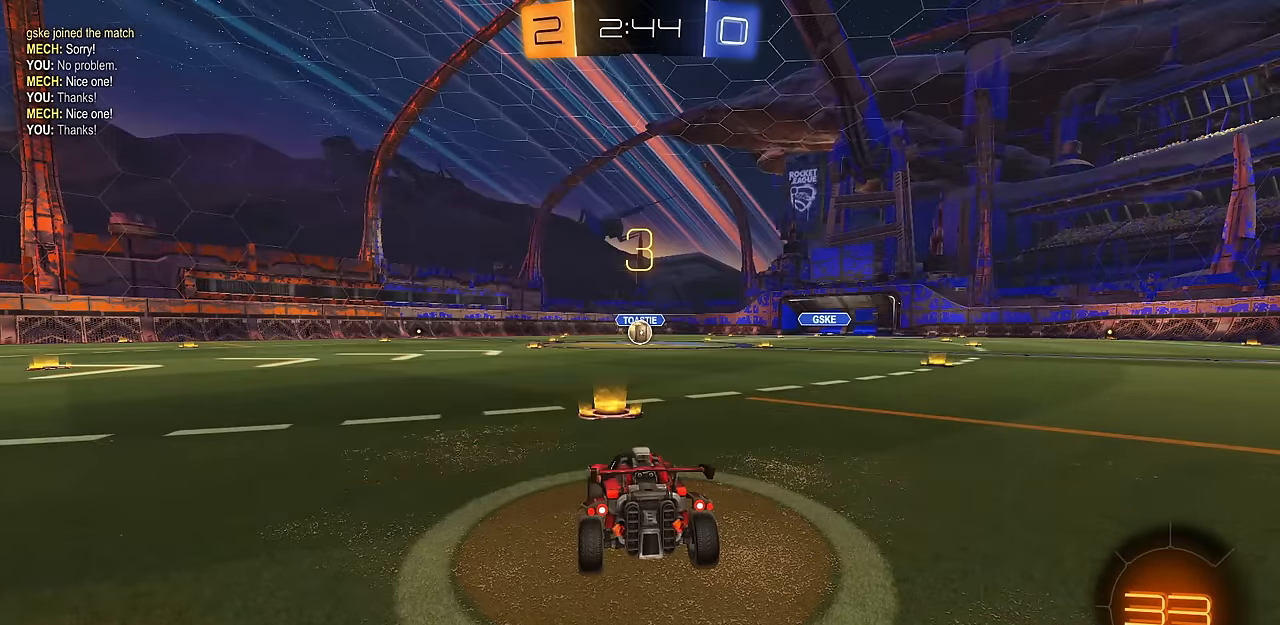
{"buttons": ["L3"], "left_stick": "center", "right_stick": "center", "events": [[267, "L3", "down"], [301, "R3", "down"], [367, "L3", "up"], [417, "R3", "up"], [467, "L3", "down"]]}
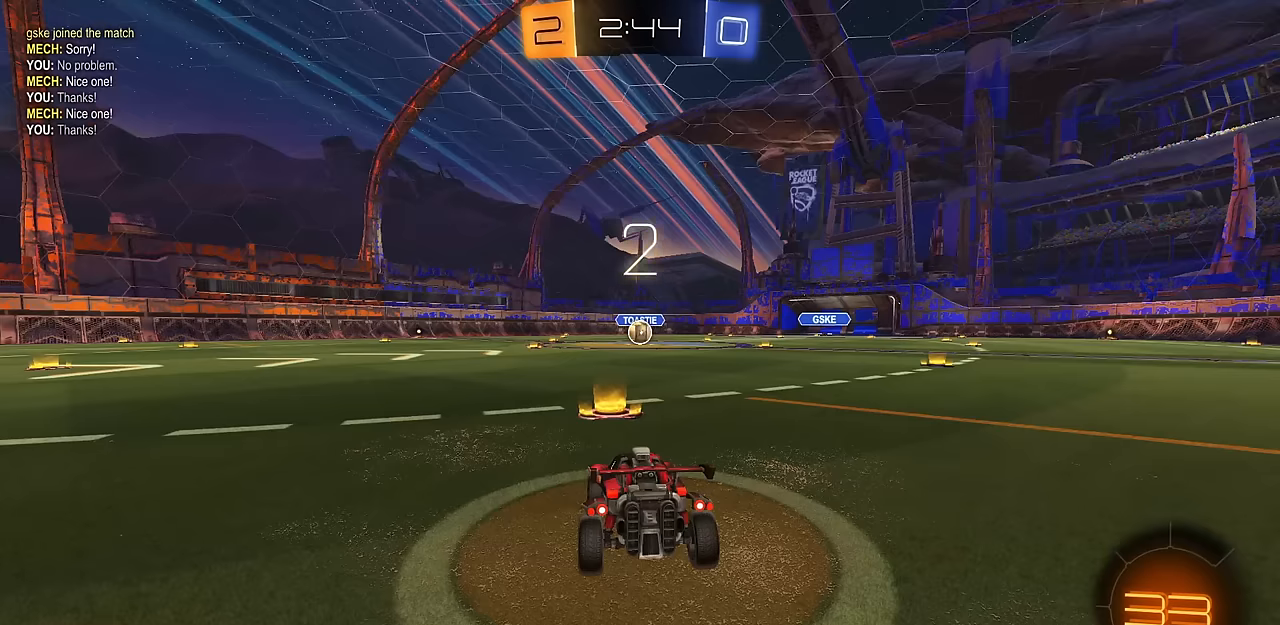
{"buttons": [], "left_stick": "center", "right_stick": "center", "events": [[33, "L3", "up"]]}
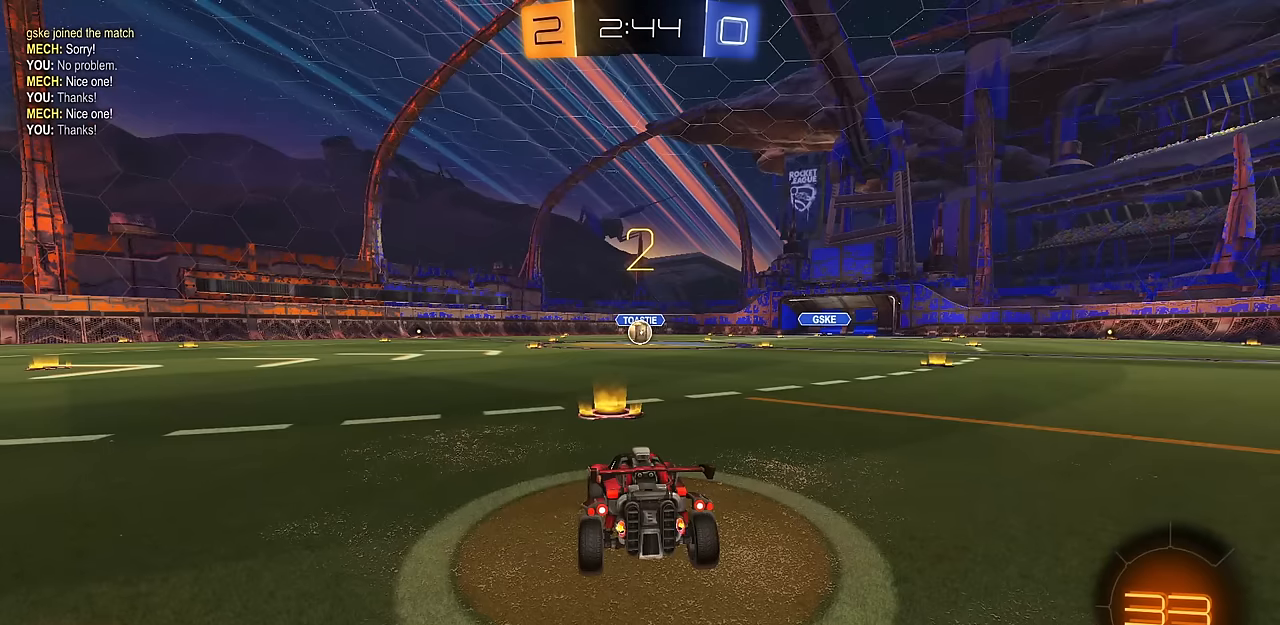
{"buttons": [], "left_stick": "center", "right_stick": "center", "events": [[201, "TRIANGLE", "down"], [267, "TRIANGLE", "up"], [334, "TRIANGLE", "down"], [417, "TRIANGLE", "up"]]}
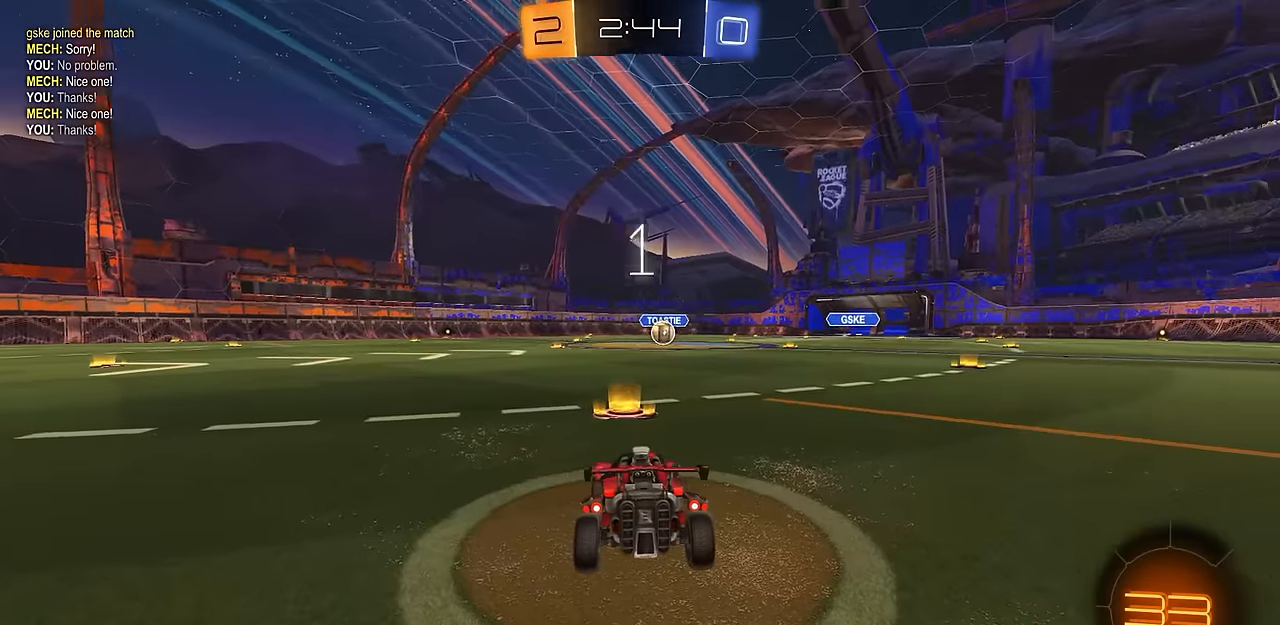
{"buttons": ["CIRCLE"], "left_stick": "center", "right_stick": "center", "events": [[50, "SQUARE", "down"], [83, "SQUARE", "up"], [500, "CIRCLE", "down"]]}
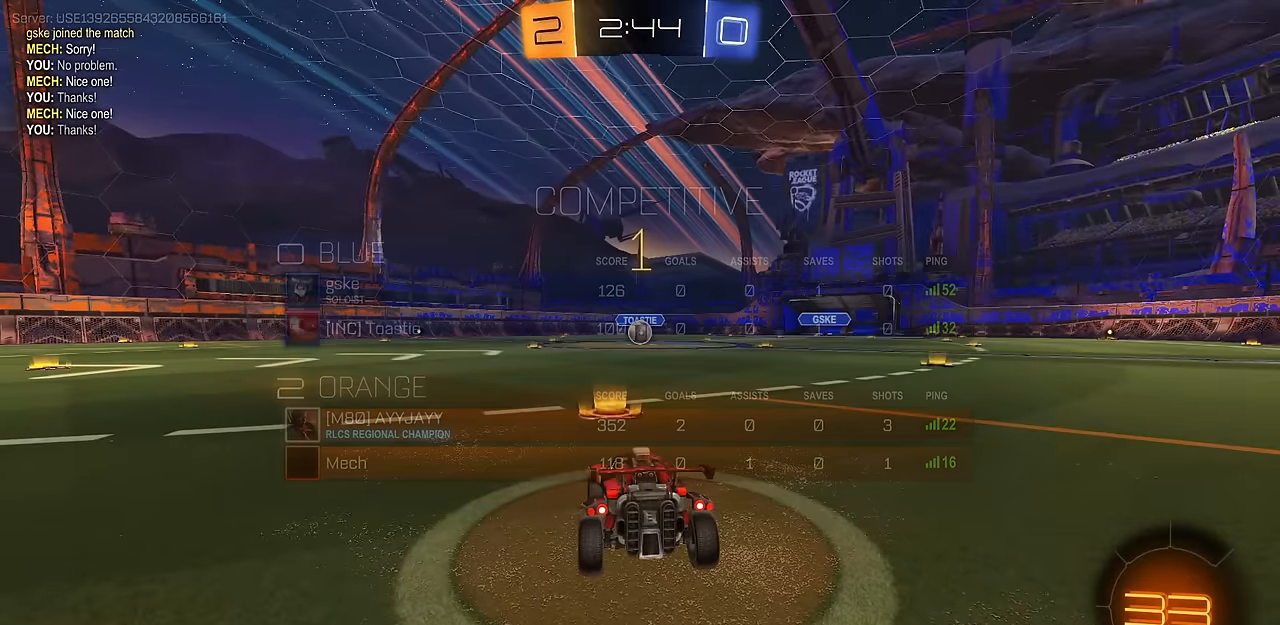
{"buttons": ["CIRCLE"], "left_stick": "center", "right_stick": "center", "events": []}